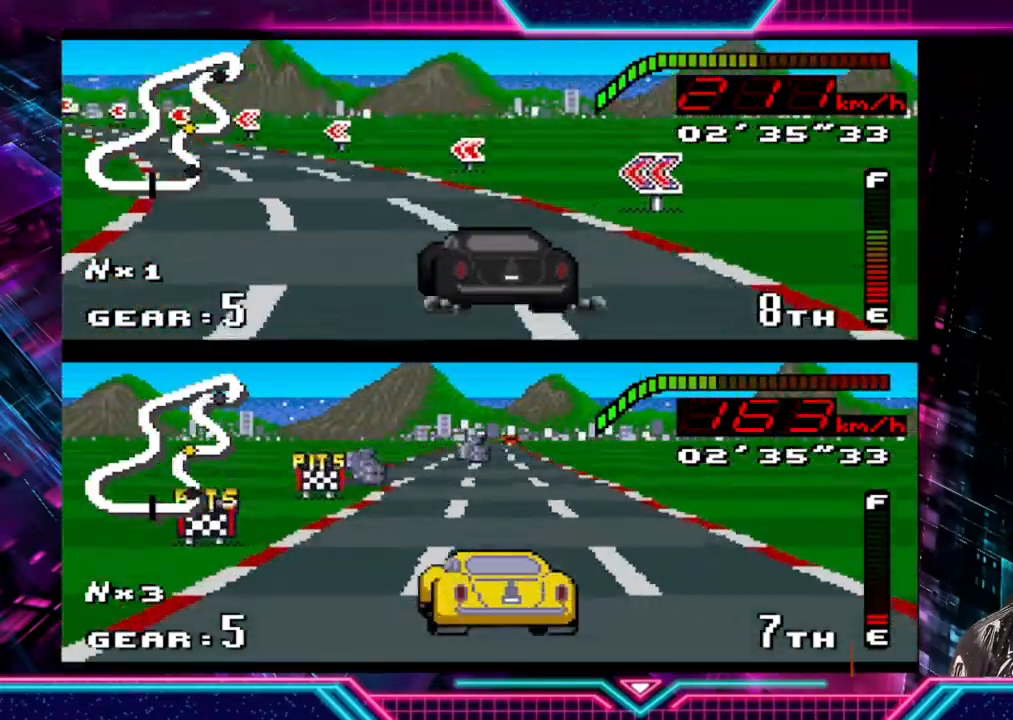
Gameplay with a controller (Xbox layout); each line is a JSON object with the inputs held at the frame after it. "events" lists button and stick changes between this image and that frame as [ms after this image, input, new state], when the widget could be followed in between. Not read: R3 right_stick.
{"buttons": ["Y"], "left_stick": "left", "events": []}
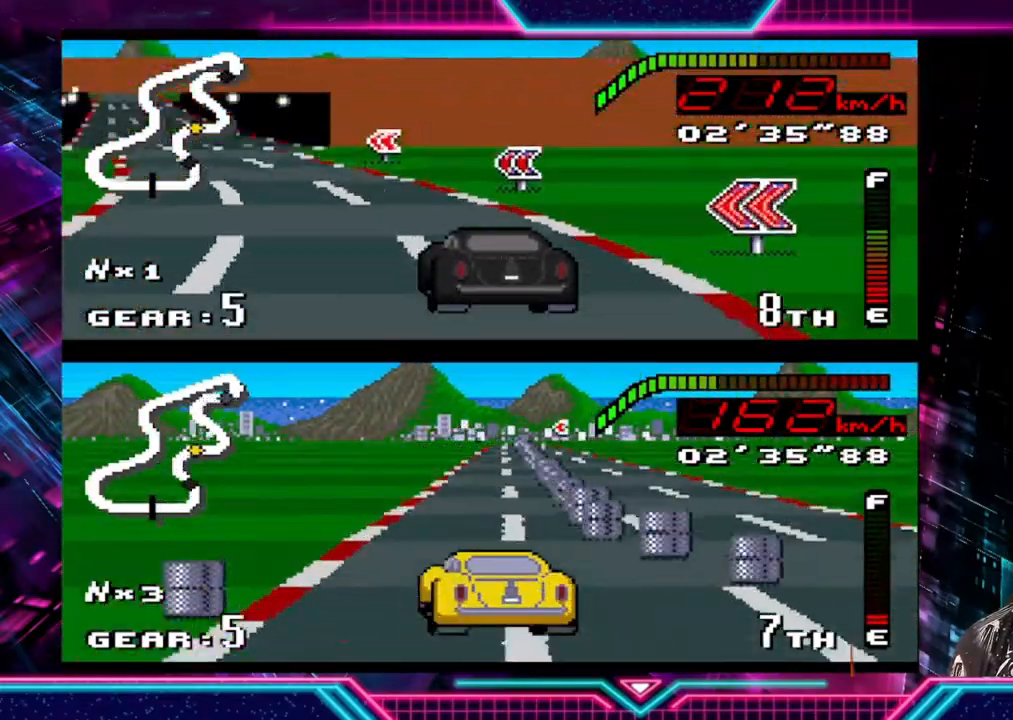
{"buttons": ["Y"], "left_stick": "right", "events": [[433, "left_stick", "center"], [500, "left_stick", "right"]]}
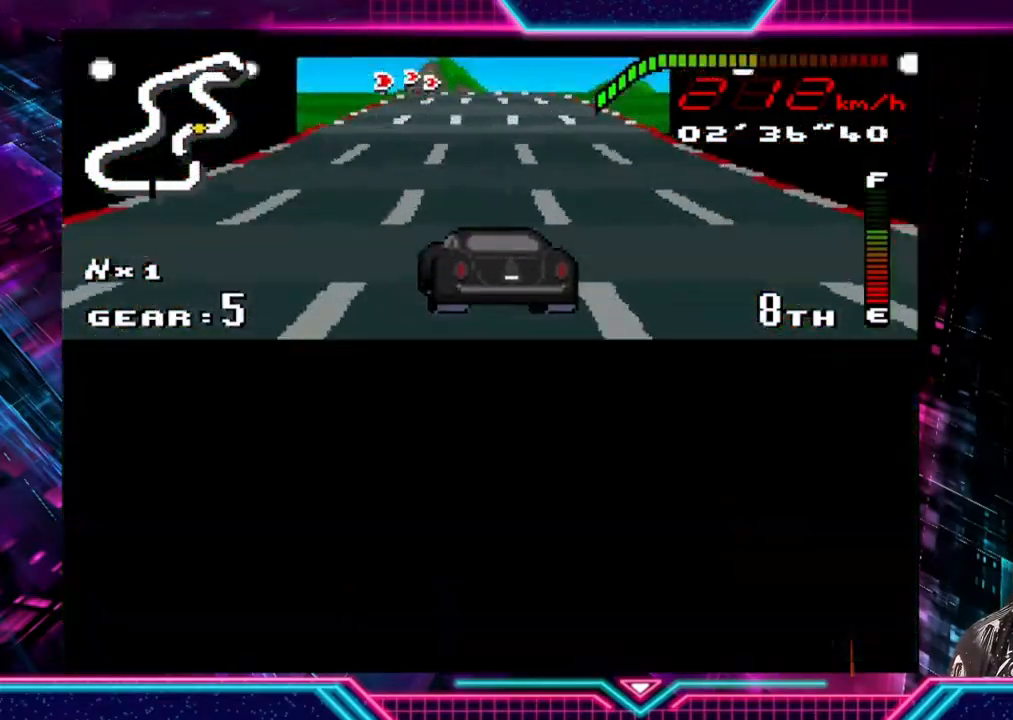
{"buttons": ["Y"], "left_stick": "right", "events": [[200, "left_stick", "center"], [433, "left_stick", "right"]]}
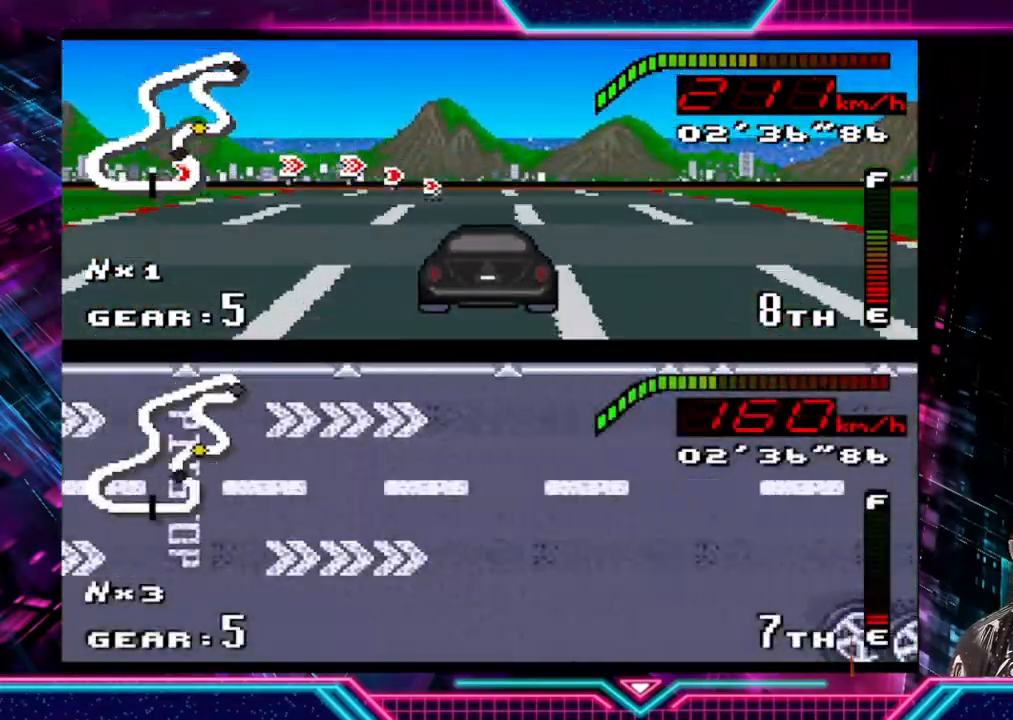
{"buttons": ["Y"], "left_stick": "right", "events": [[267, "left_stick", "center"], [367, "left_stick", "right"]]}
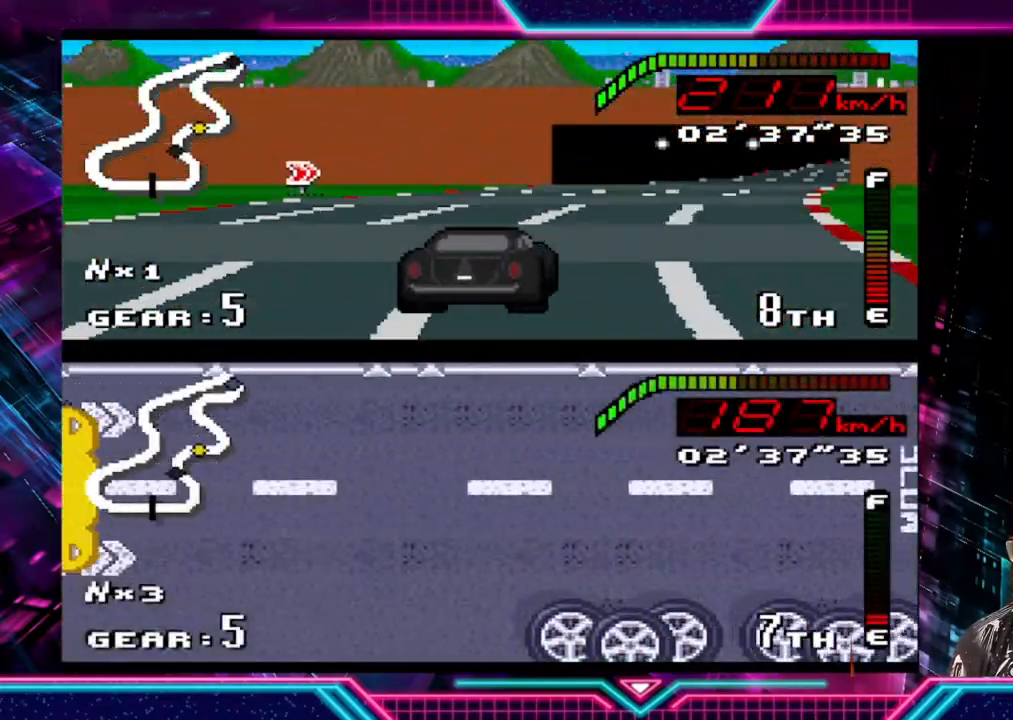
{"buttons": ["Y"], "left_stick": "right", "events": []}
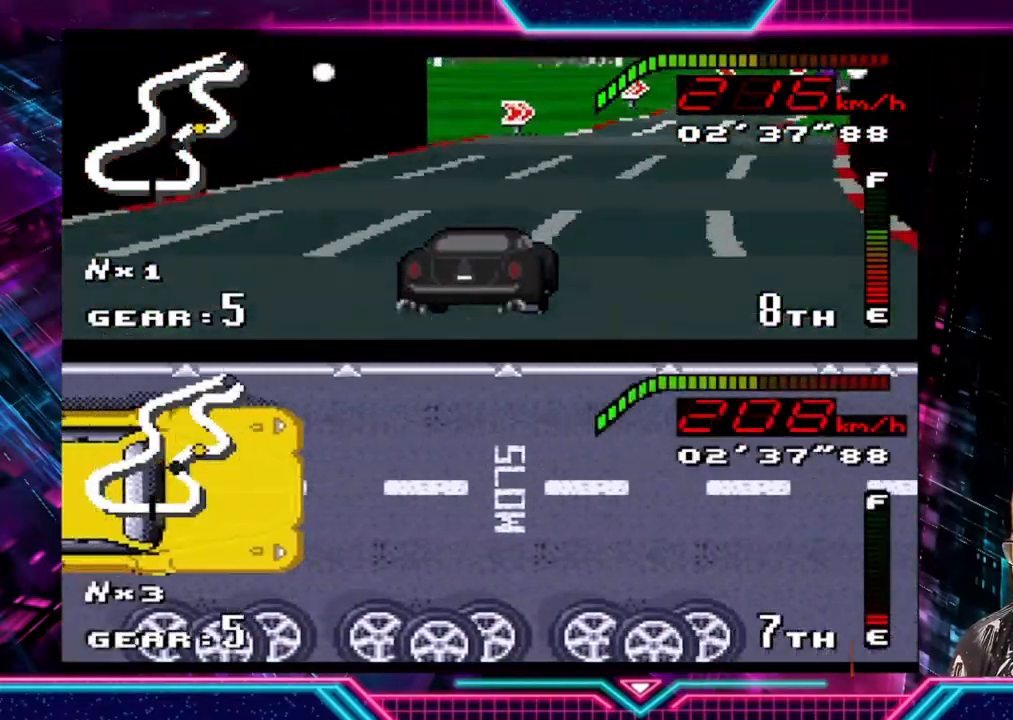
{"buttons": ["Y"], "left_stick": "right", "events": [[167, "left_stick", "center"], [267, "left_stick", "right"]]}
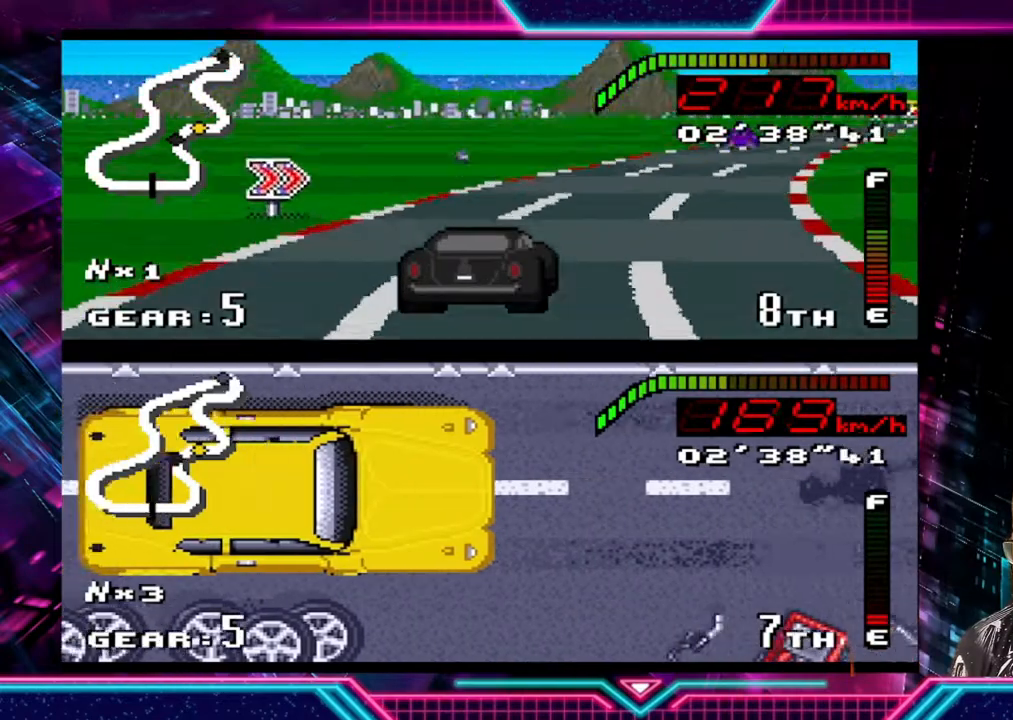
{"buttons": ["Y"], "left_stick": "right", "events": []}
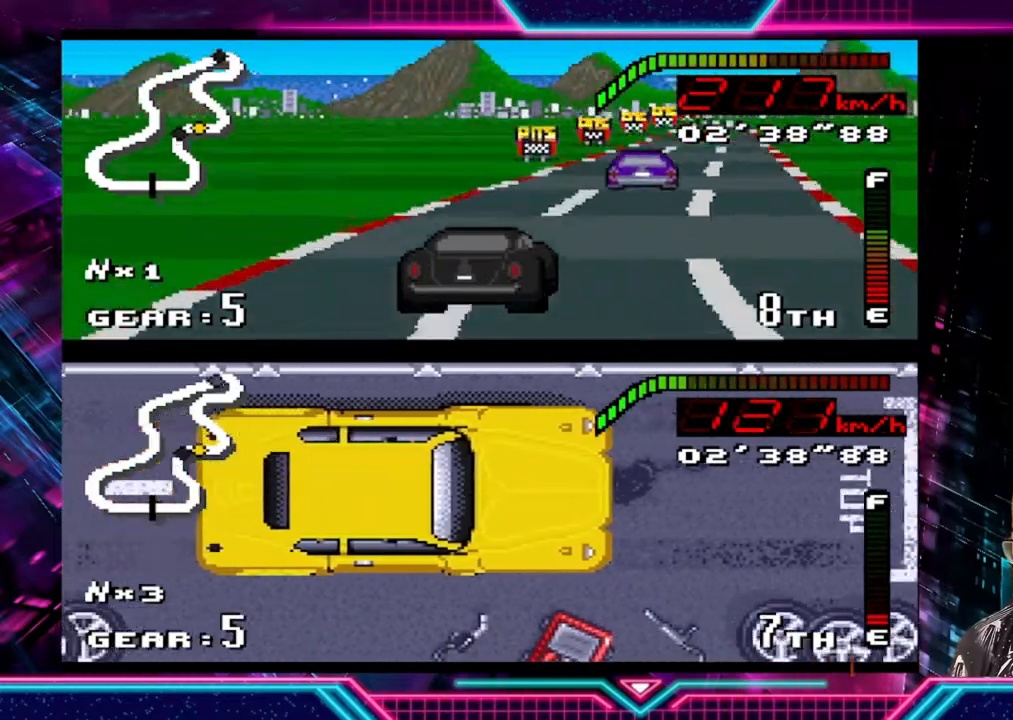
{"buttons": ["Y"], "left_stick": "right", "events": [[67, "Y", "up"], [67, "left_stick", "left"], [300, "Y", "down"], [300, "left_stick", "right"], [400, "left_stick", "center"], [467, "left_stick", "right"]]}
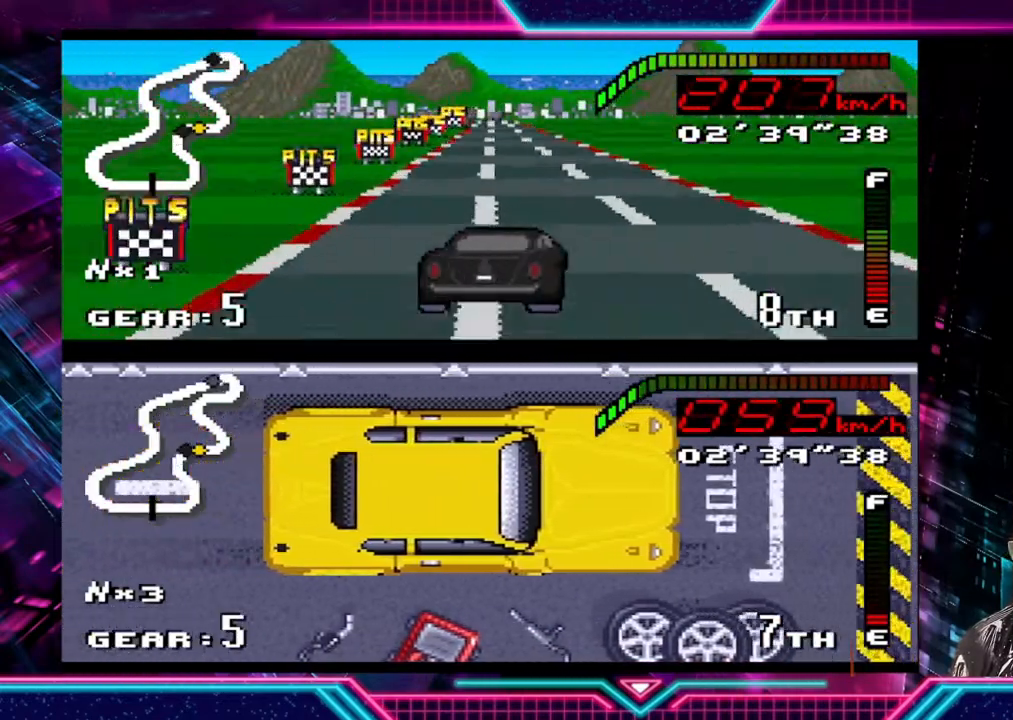
{"buttons": ["Y"], "left_stick": "center", "events": [[200, "left_stick", "center"], [300, "left_stick", "right"], [467, "left_stick", "center"]]}
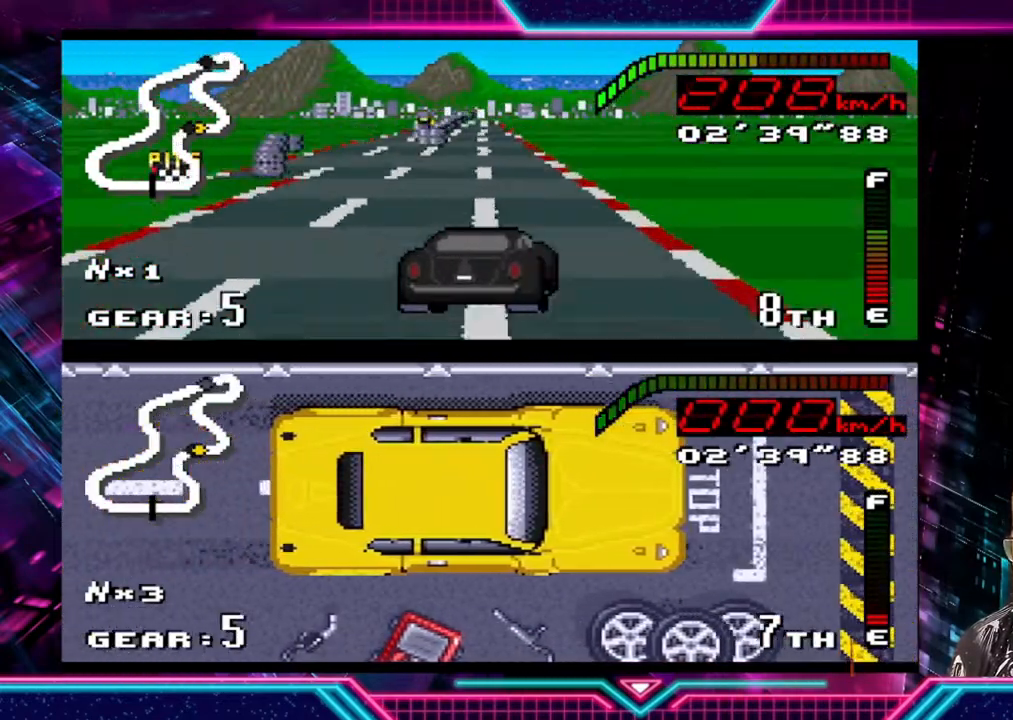
{"buttons": ["Y"], "left_stick": "center", "events": [[300, "left_stick", "left"], [467, "left_stick", "center"]]}
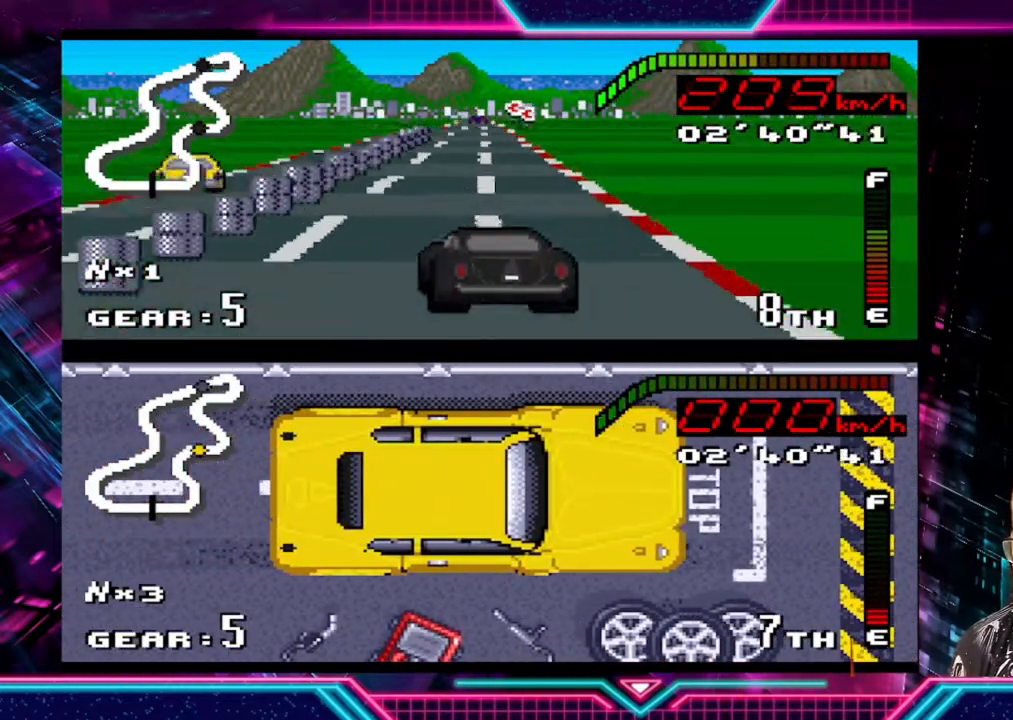
{"buttons": ["Y"], "left_stick": "left", "events": [[300, "left_stick", "left"]]}
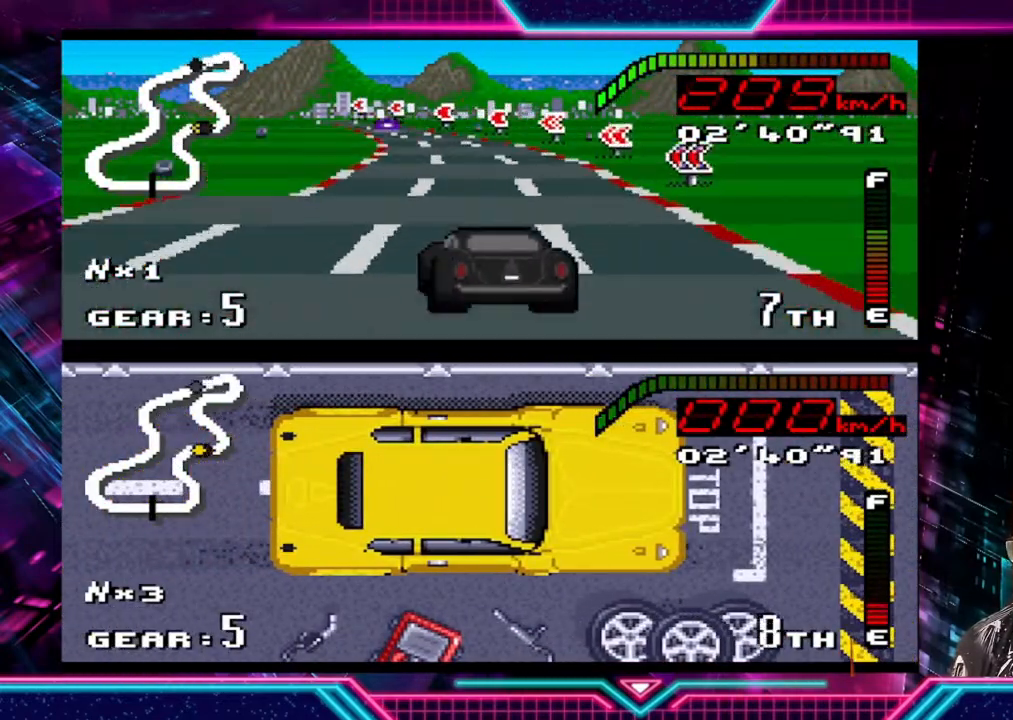
{"buttons": ["Y"], "left_stick": "left", "events": []}
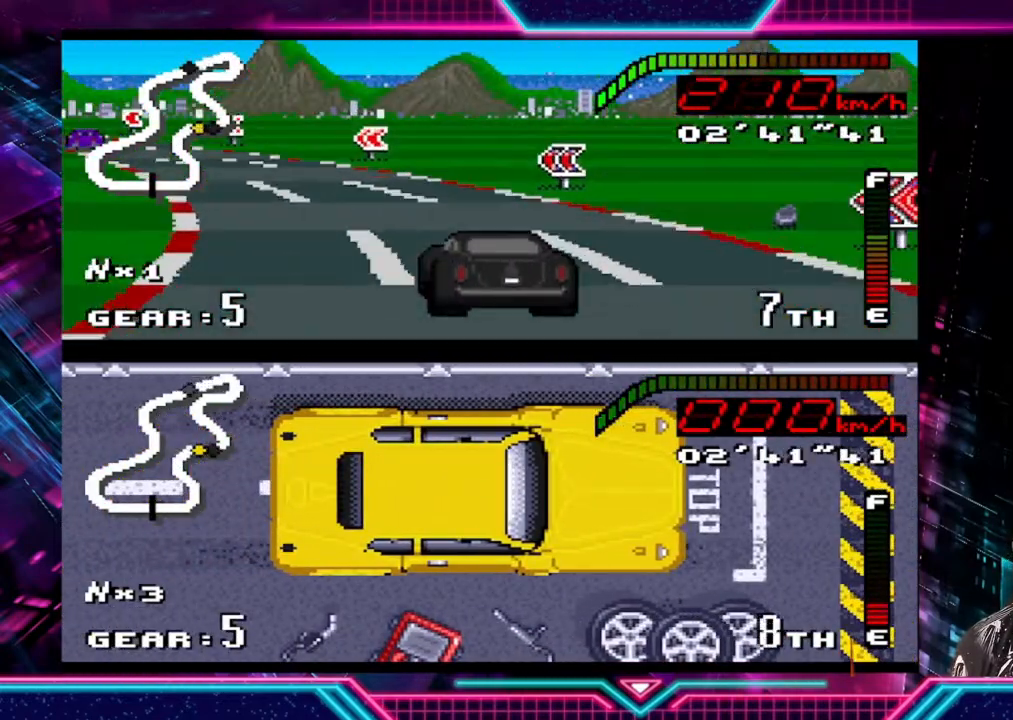
{"buttons": ["Y"], "left_stick": "left", "events": []}
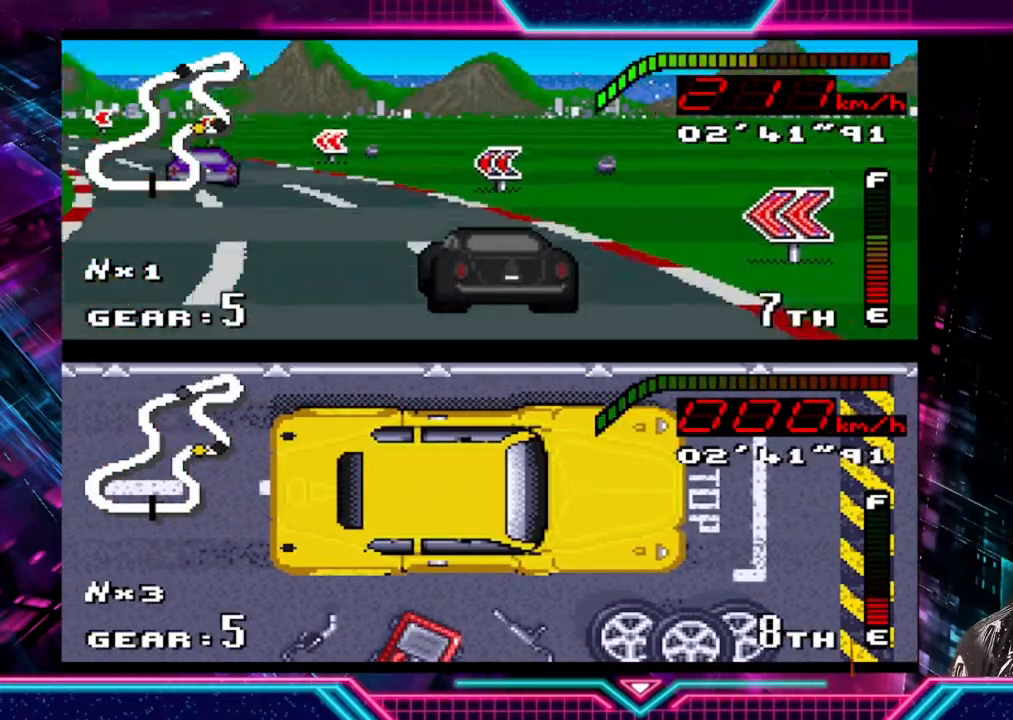
{"buttons": ["Y"], "left_stick": "left", "events": [[167, "Y", "up"], [367, "Y", "down"]]}
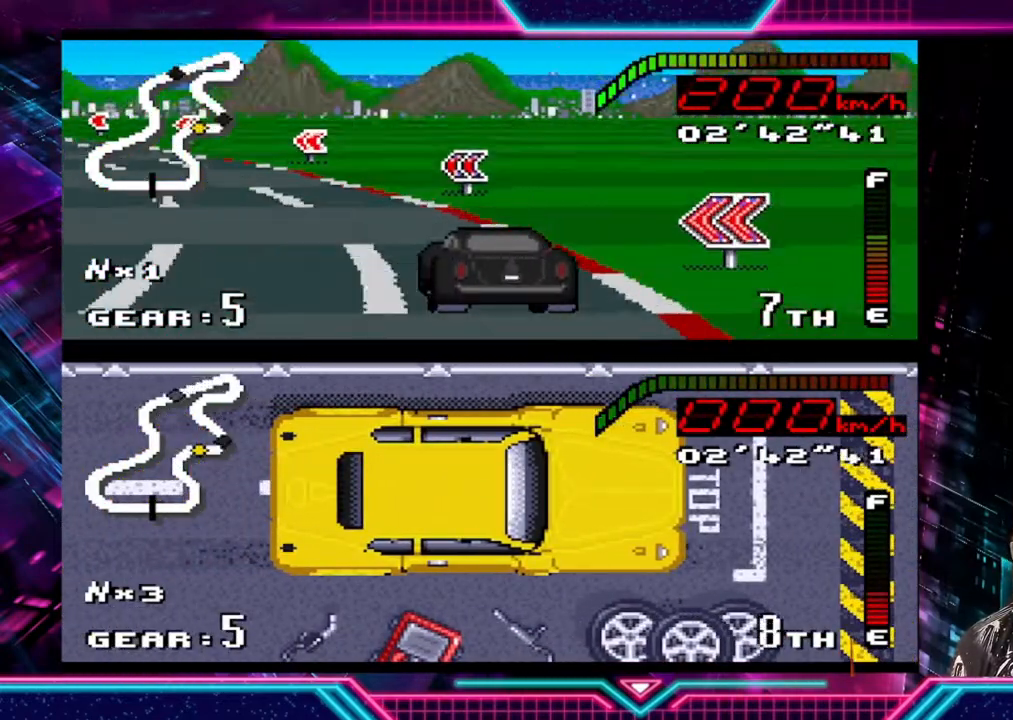
{"buttons": ["Y"], "left_stick": "left", "events": []}
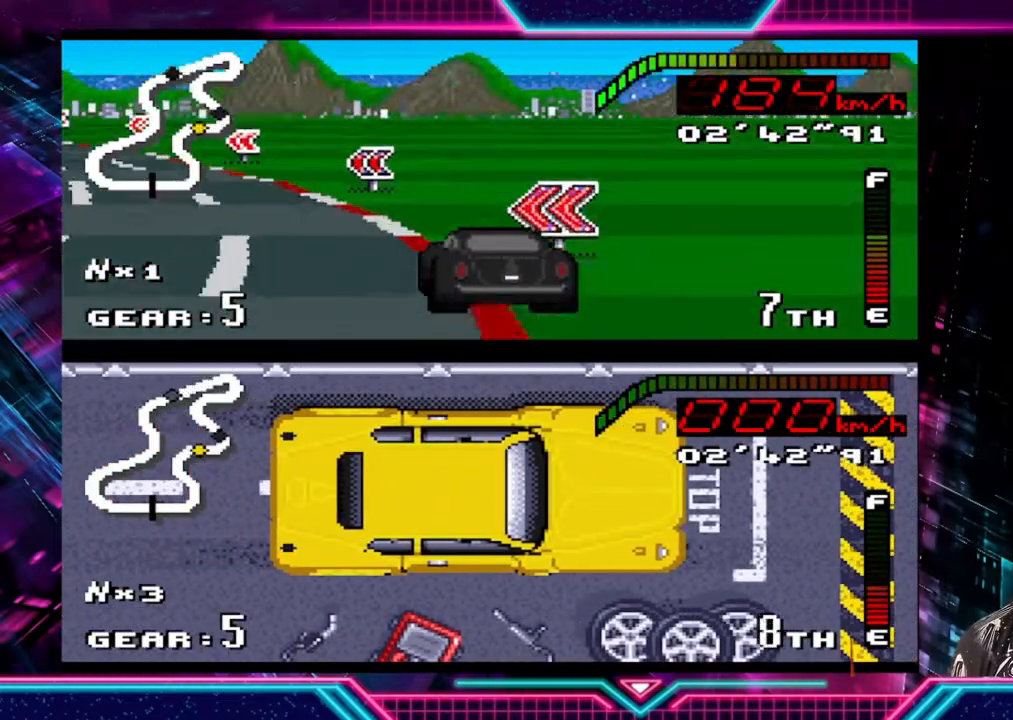
{"buttons": [], "left_stick": "left", "events": [[100, "Y", "up"]]}
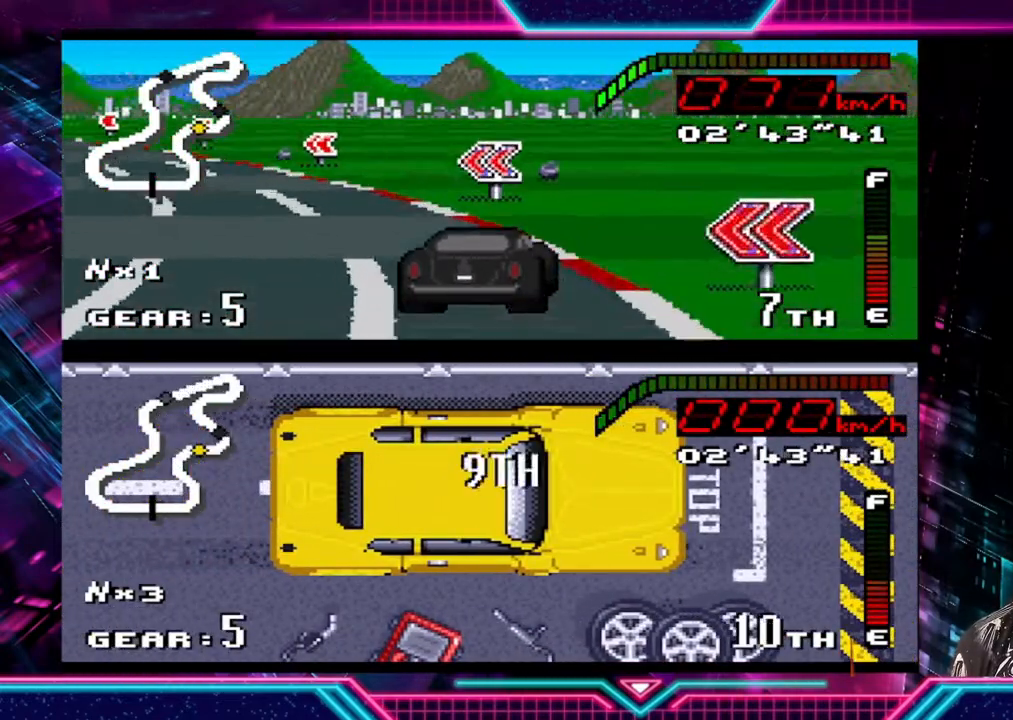
{"buttons": ["Y", "L3"], "left_stick": "left", "events": [[67, "Y", "down"], [367, "L3", "down"]]}
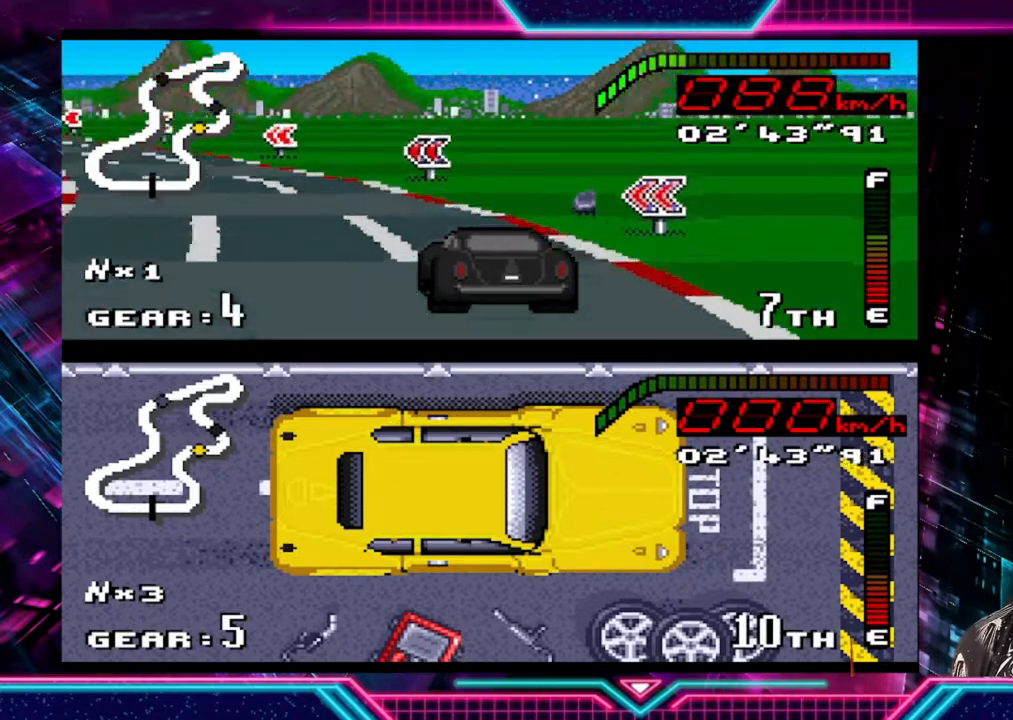
{"buttons": ["Y", "L3"], "left_stick": "left", "events": []}
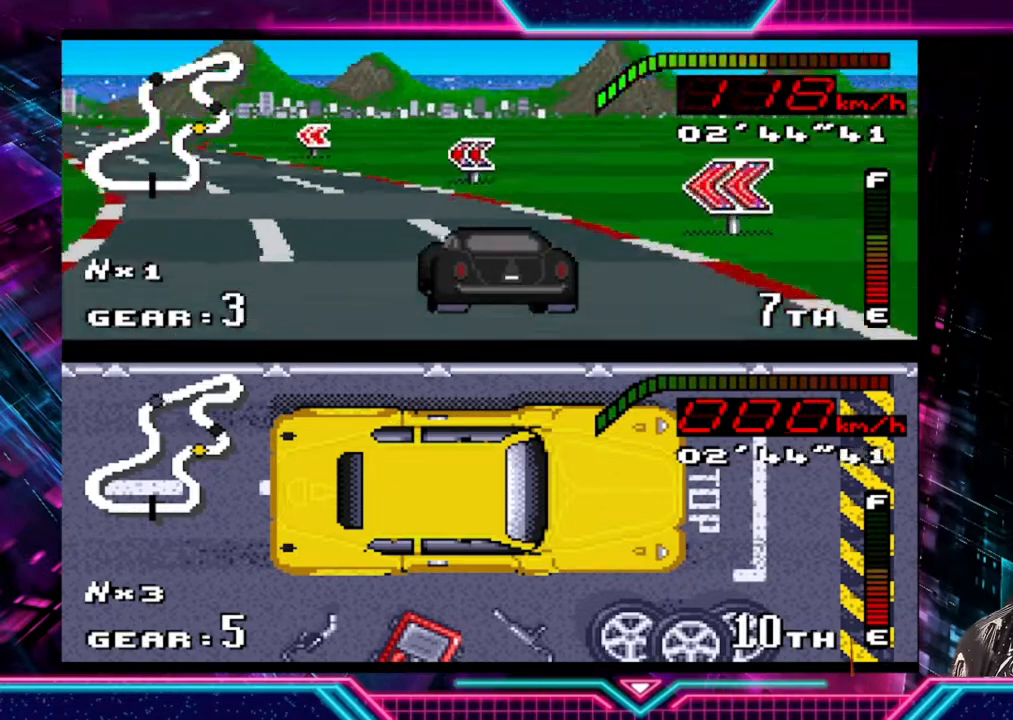
{"buttons": ["Y"], "left_stick": "left", "events": [[33, "L3", "up"]]}
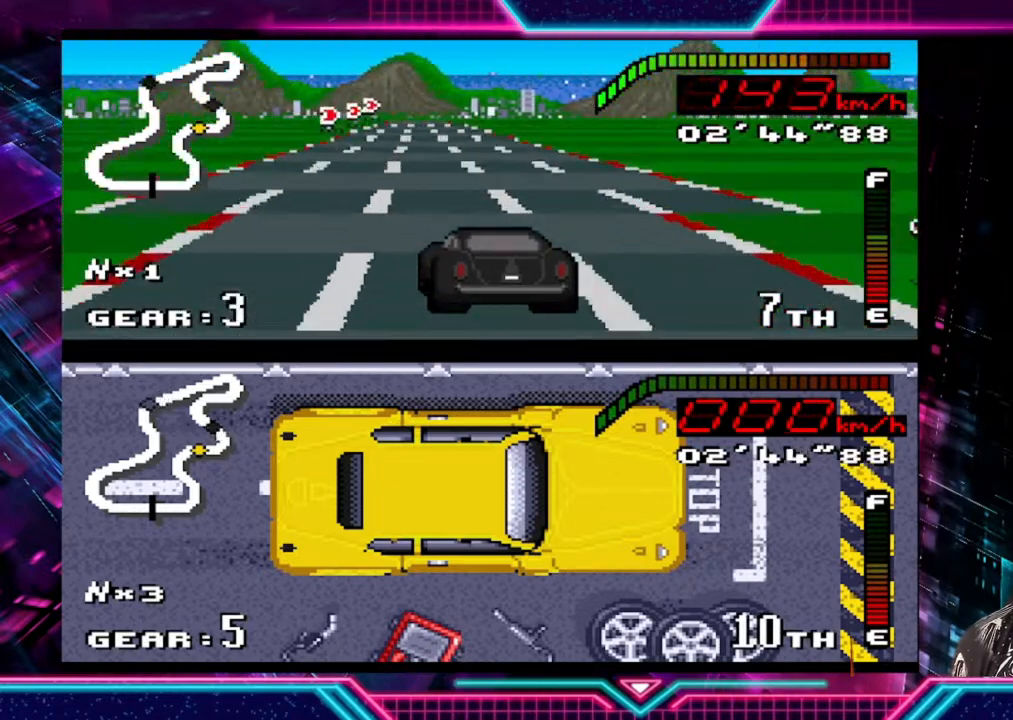
{"buttons": ["Y"], "left_stick": "center", "events": [[100, "left_stick", "down-right"], [167, "left_stick", "right"], [433, "left_stick", "center"]]}
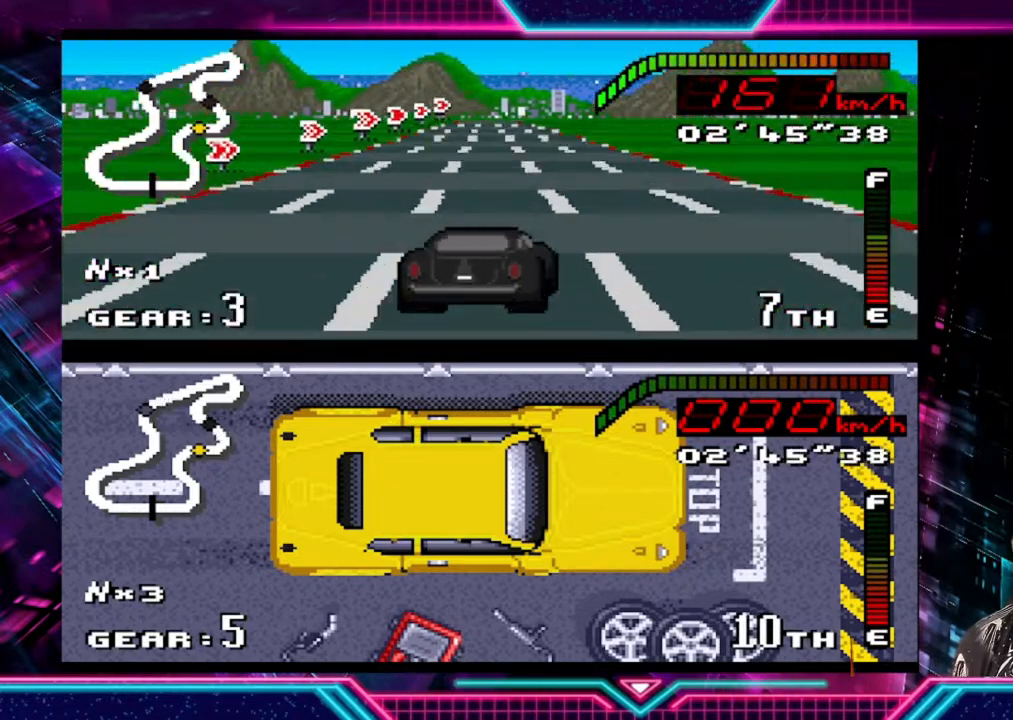
{"buttons": ["Y"], "left_stick": "right", "events": [[500, "left_stick", "right"]]}
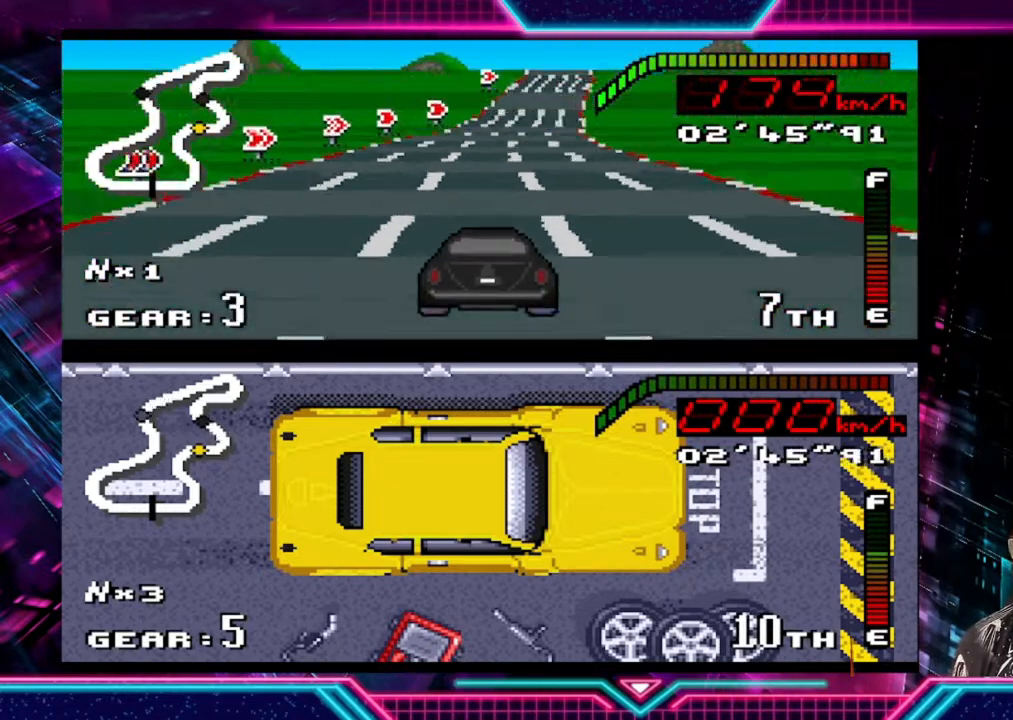
{"buttons": ["Y"], "left_stick": "right", "events": [[300, "left_stick", "center"], [400, "left_stick", "right"]]}
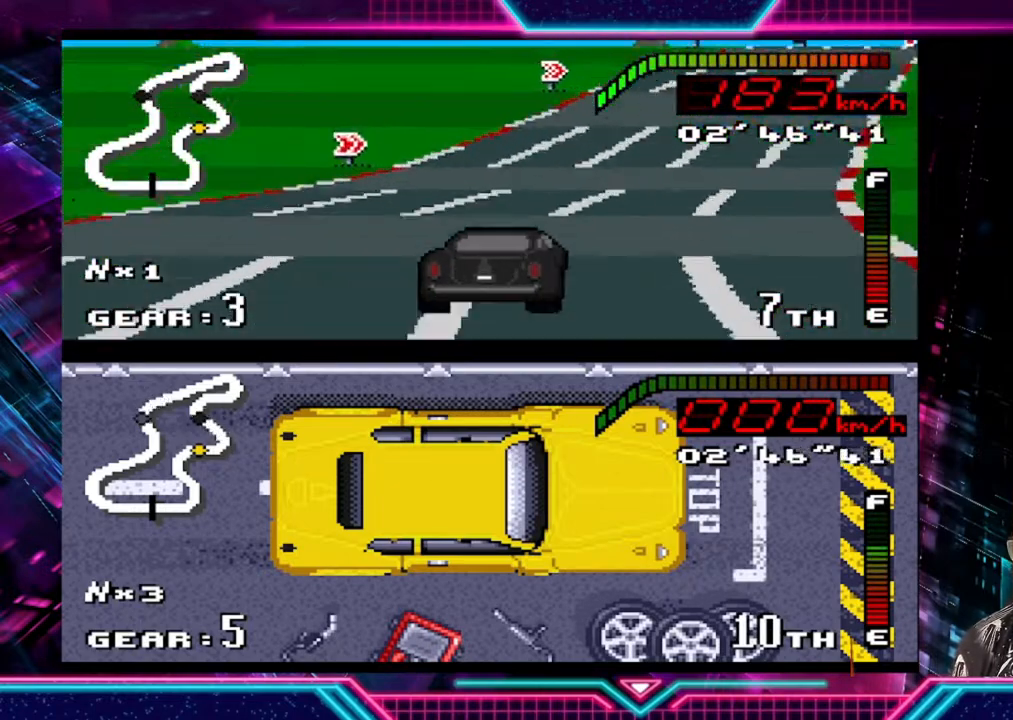
{"buttons": ["Y"], "left_stick": "right", "events": []}
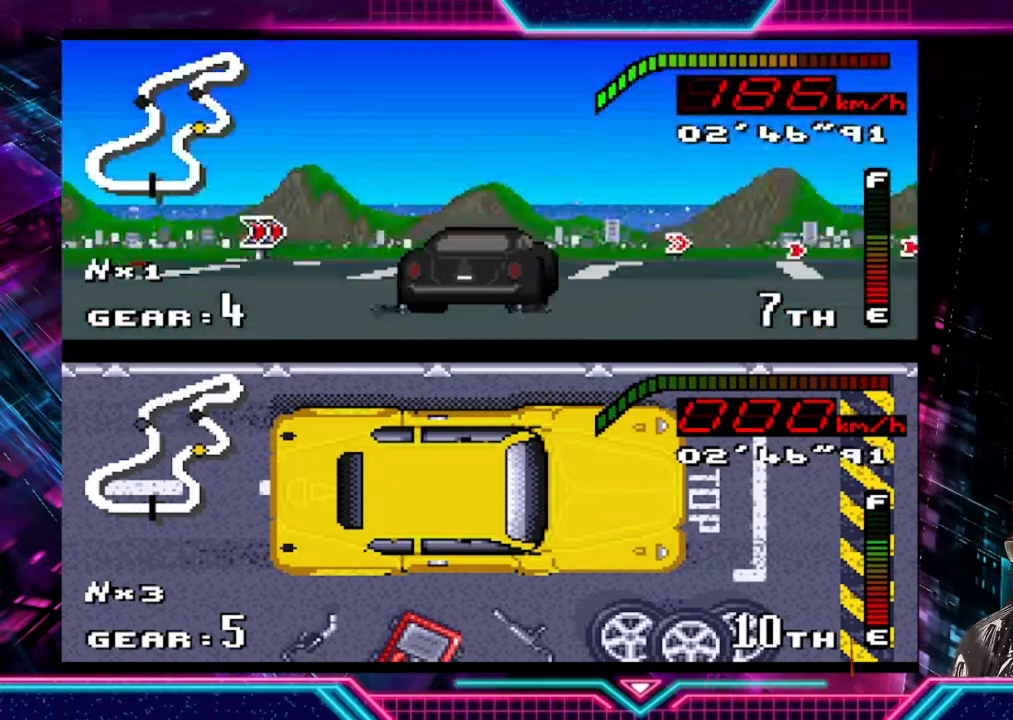
{"buttons": ["Y"], "left_stick": "right", "events": []}
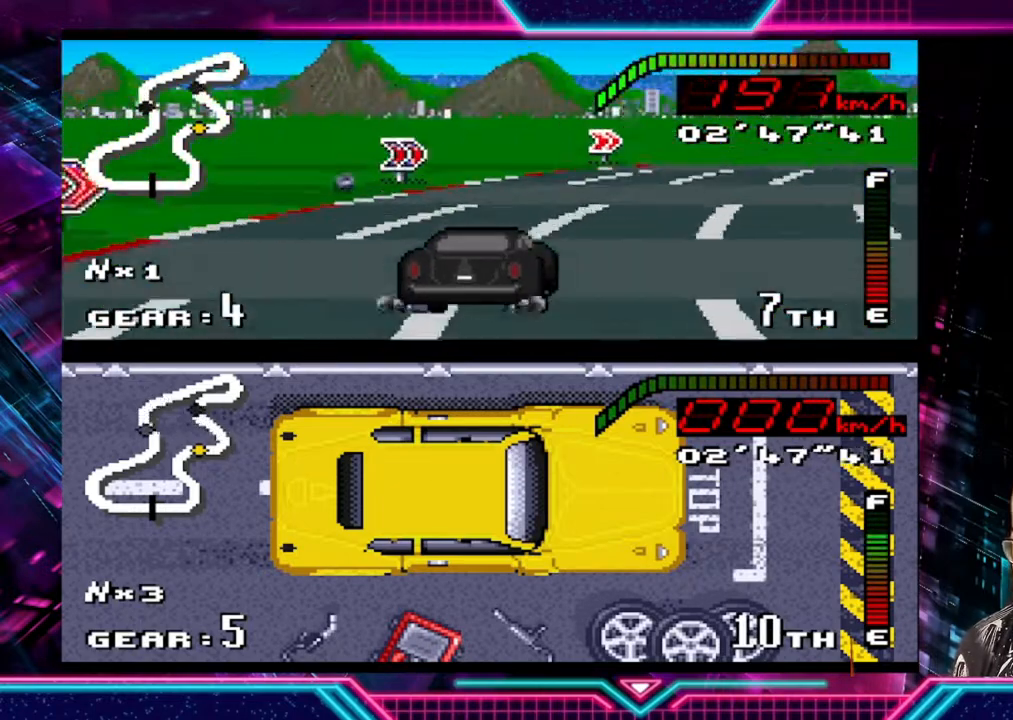
{"buttons": ["Y"], "left_stick": "right", "events": [[267, "Y", "up"], [500, "Y", "down"]]}
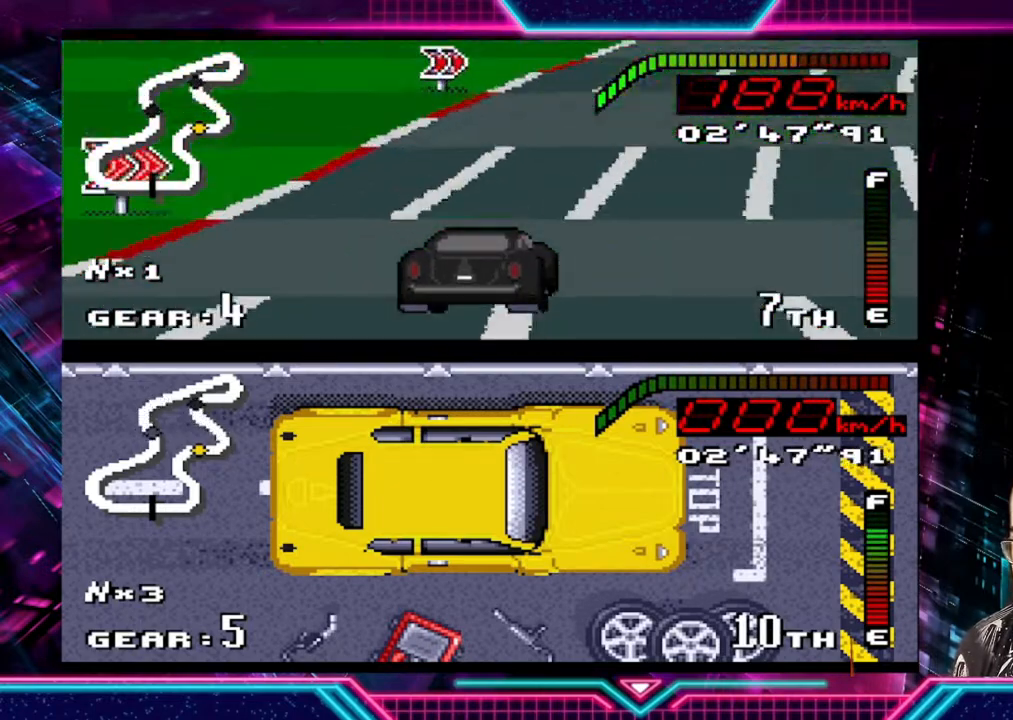
{"buttons": ["Y"], "left_stick": "right", "events": []}